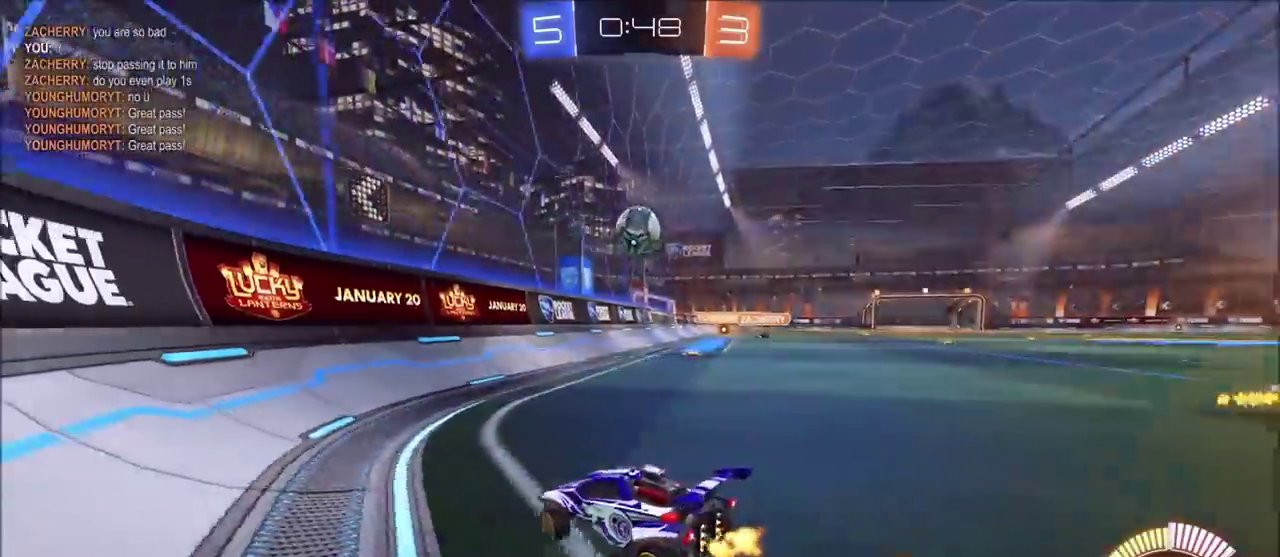
Gameplay with a controller (PlayStation layout); each line is a JSON object with the inputs held at the frame after it. "events" lists button and stick changes between this image and that frame as [ms after this image, input, new state], when the widget could be followed in between. Not read: DPAD_RIGHT R1.
{"buttons": ["CIRCLE", "R2"], "left_stick": "up-right", "right_stick": "center", "events": [[183, "CIRCLE", "down"], [400, "left_stick", "up-right"]]}
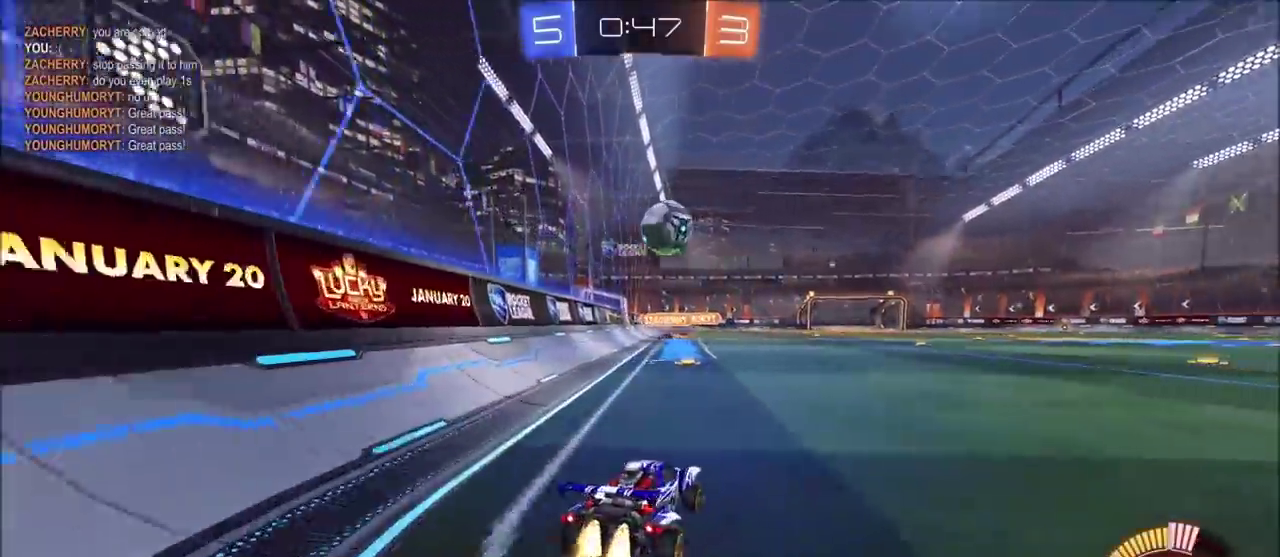
{"buttons": ["R2"], "left_stick": "center", "right_stick": "center", "events": [[200, "left_stick", "center"], [483, "CIRCLE", "up"]]}
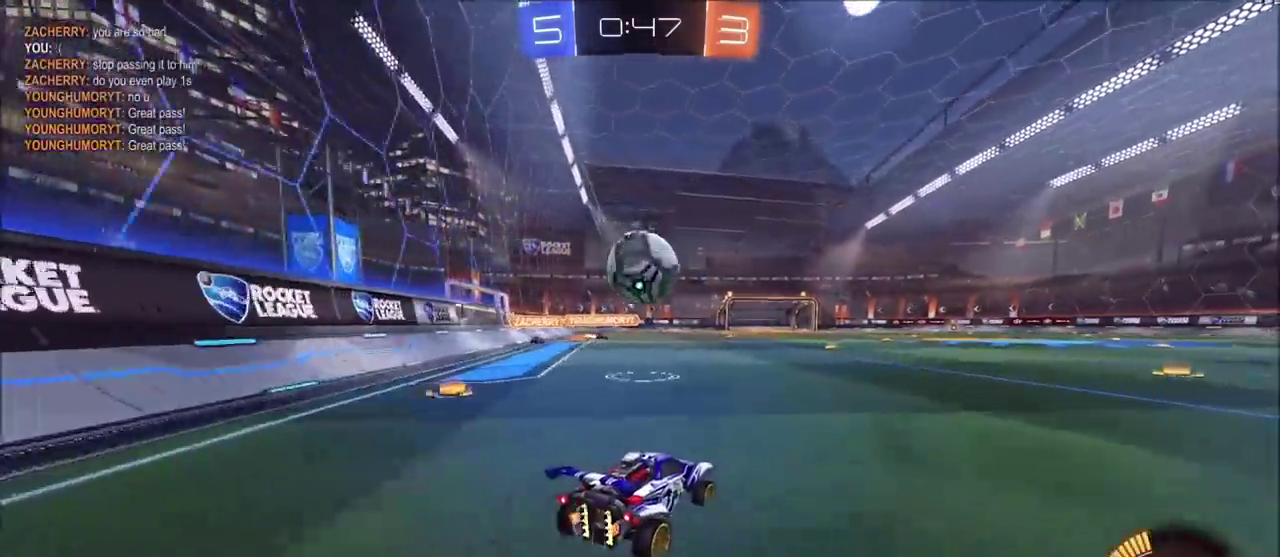
{"buttons": ["CROSS", "R2"], "left_stick": "down", "right_stick": "center", "events": [[67, "left_stick", "left"], [150, "left_stick", "center"], [383, "left_stick", "down-left"], [433, "left_stick", "down"], [450, "CROSS", "down"]]}
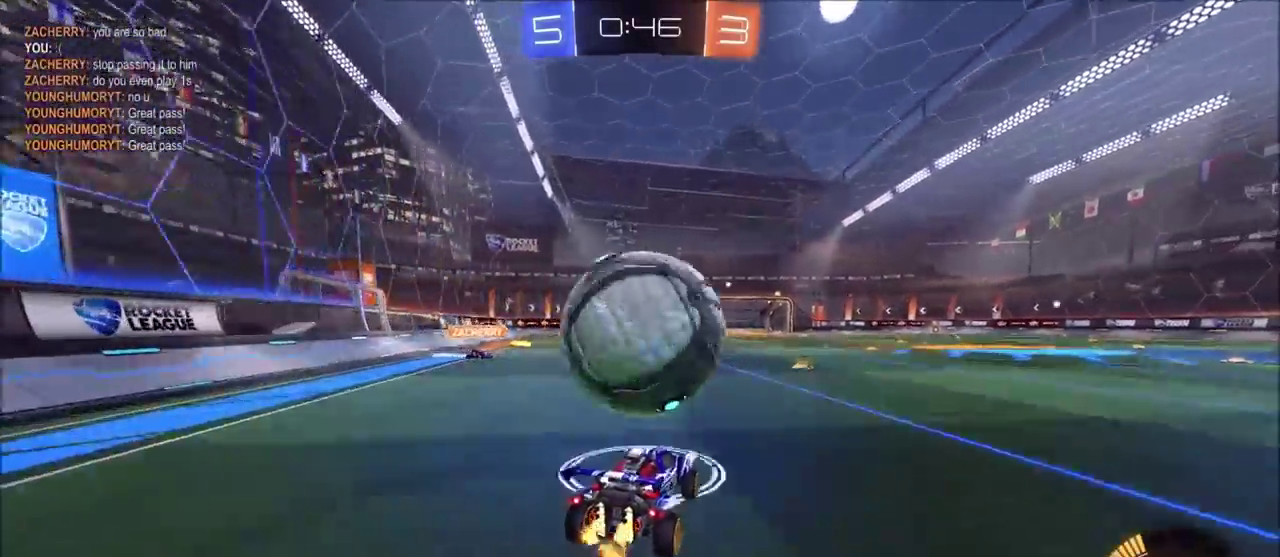
{"buttons": ["CROSS", "CIRCLE", "SQUARE", "R2"], "left_stick": "right", "right_stick": "center", "events": [[83, "CROSS", "up"], [83, "left_stick", "center"], [133, "CROSS", "down"], [150, "left_stick", "down"], [217, "SQUARE", "down"], [333, "left_stick", "down-right"], [350, "CIRCLE", "down"], [500, "left_stick", "right"]]}
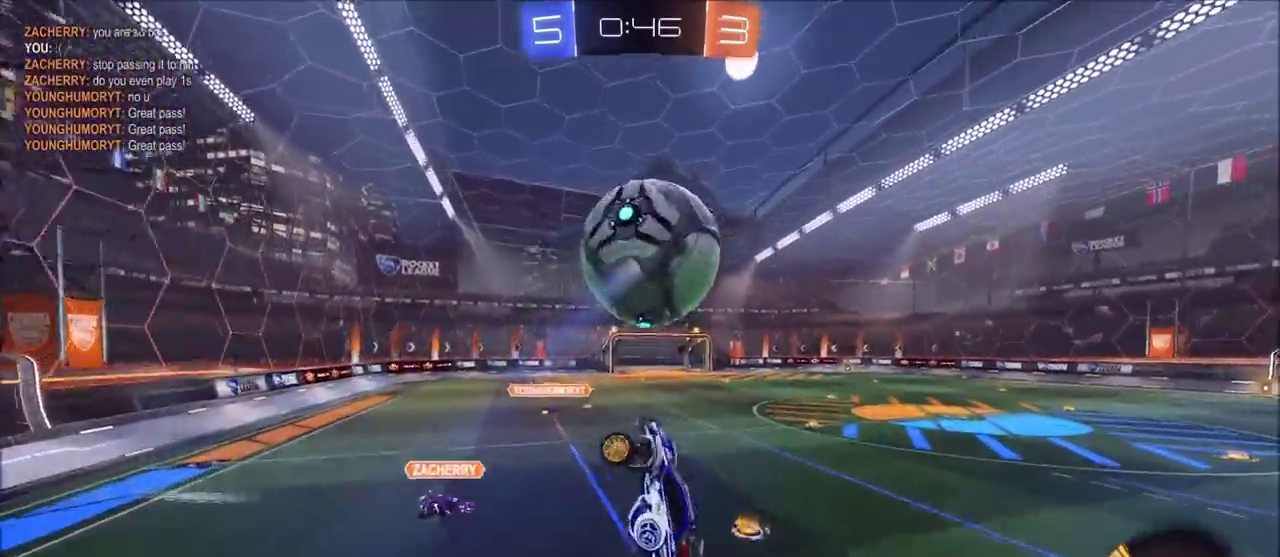
{"buttons": ["CROSS", "CIRCLE", "SQUARE", "R2"], "left_stick": "up-right", "right_stick": "center", "events": [[67, "left_stick", "down-right"], [83, "SQUARE", "up"], [167, "SQUARE", "down"], [500, "left_stick", "up-right"]]}
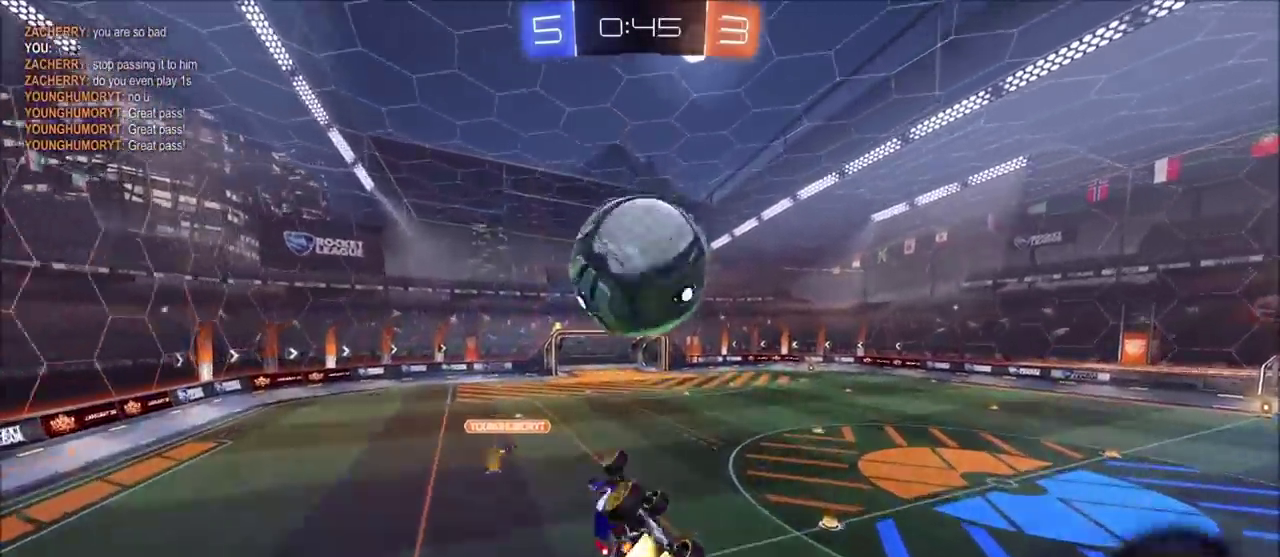
{"buttons": ["TRIANGLE", "R2"], "left_stick": "left", "right_stick": "center", "events": [[100, "SQUARE", "up"], [117, "CIRCLE", "up"], [133, "CROSS", "up"], [150, "R2", "up"], [183, "left_stick", "up"], [317, "R2", "down"], [367, "TRIANGLE", "down"], [417, "left_stick", "left"], [433, "TRIANGLE", "up"], [483, "TRIANGLE", "down"]]}
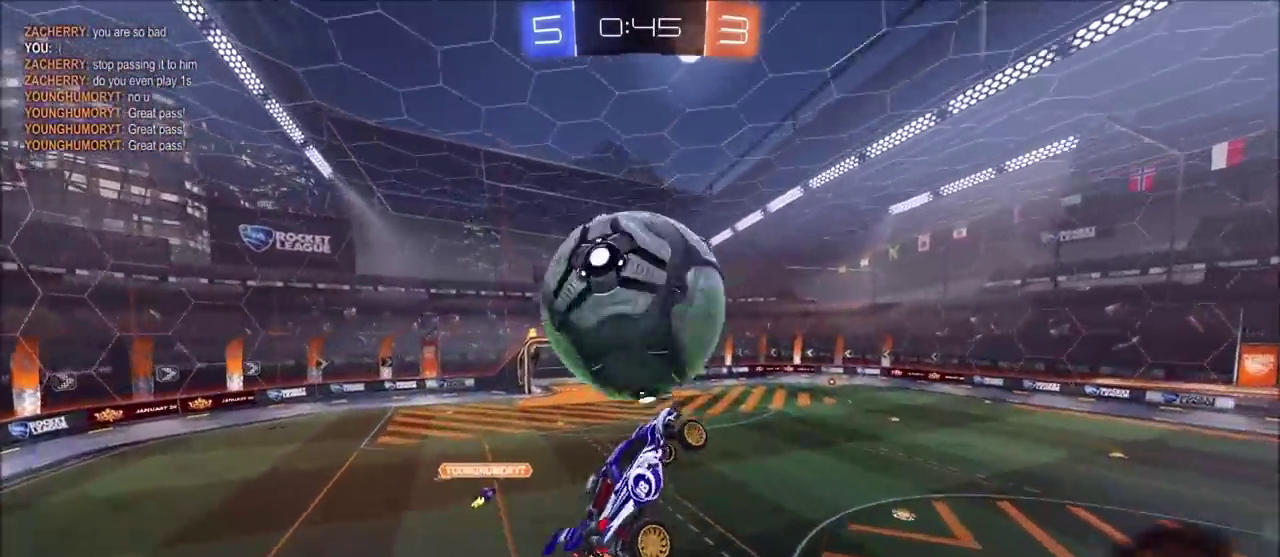
{"buttons": ["SQUARE", "R2"], "left_stick": "down-left", "right_stick": "center", "events": [[67, "CIRCLE", "down"], [67, "CROSS", "down"], [67, "SQUARE", "down"], [117, "left_stick", "up"], [250, "left_stick", "down-left"], [283, "TRIANGLE", "up"], [317, "SQUARE", "up"], [317, "left_stick", "left"], [333, "CIRCLE", "up"], [367, "CROSS", "up"], [467, "left_stick", "down-left"], [483, "SQUARE", "down"]]}
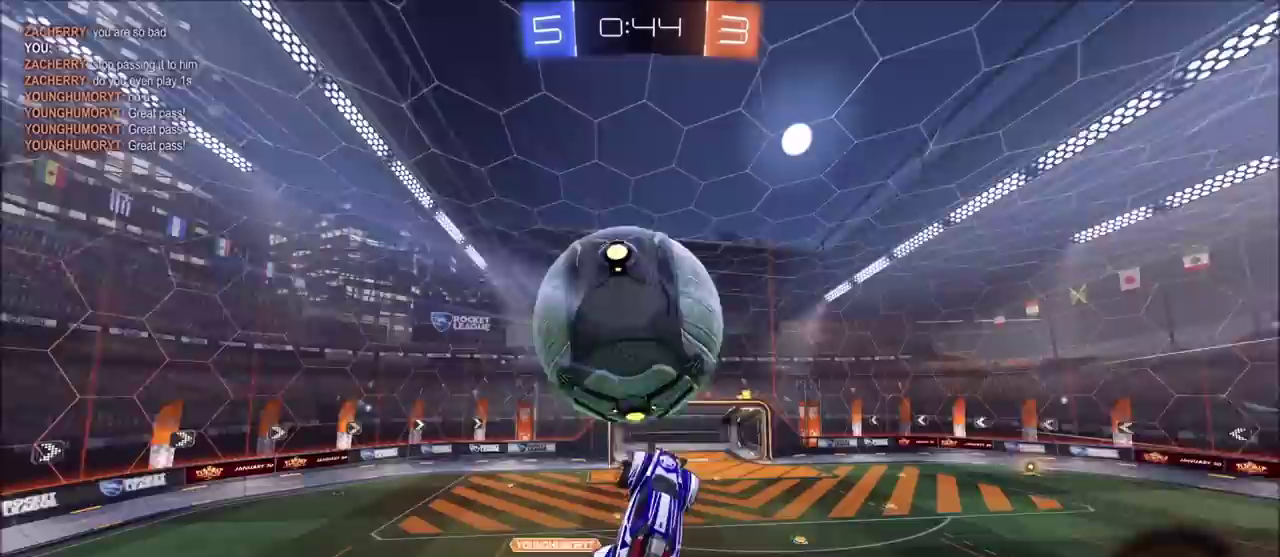
{"buttons": ["CIRCLE", "R2"], "left_stick": "right", "right_stick": "center", "events": [[33, "CROSS", "down"], [67, "left_stick", "up-left"], [100, "TRIANGLE", "down"], [117, "CIRCLE", "down"], [133, "left_stick", "up"], [333, "left_stick", "up-right"], [467, "SQUARE", "up"], [467, "TRIANGLE", "up"], [467, "left_stick", "right"], [500, "CROSS", "up"]]}